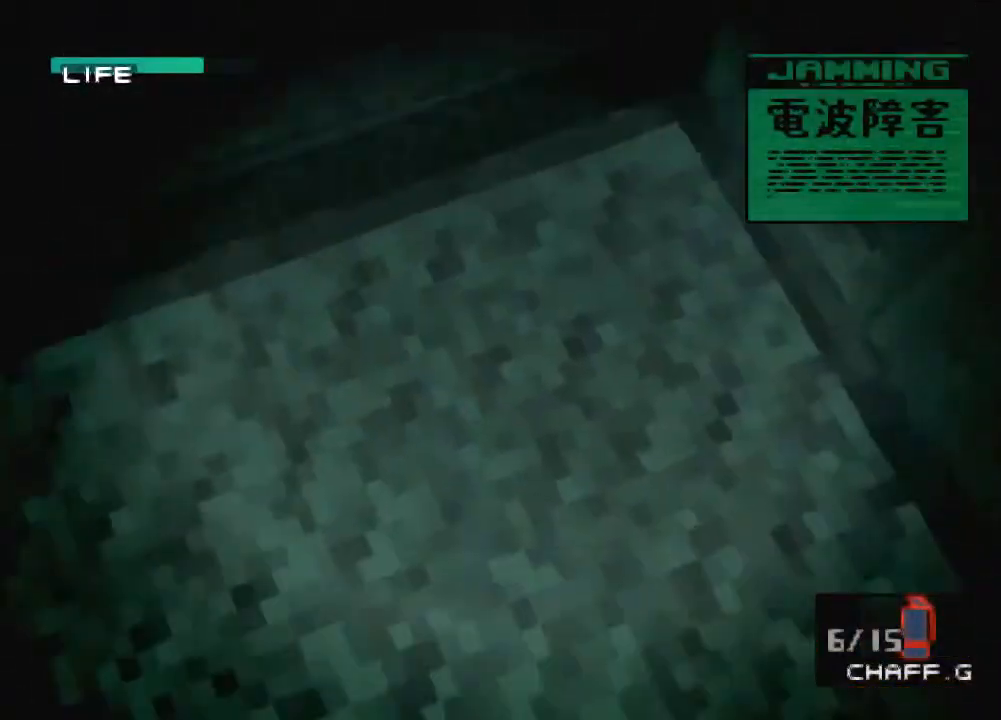
Gameplay with a controller (PlayStation layout); each line is a JSON object with the inputs held at the frame after it. "events" lists button and stick changes between this image and that frame as [ms after this image, input, new state], when the widget could be followed in between. Not read: L3 R3 right_stick.
{"buttons": ["R2"], "left_stick": "center"}
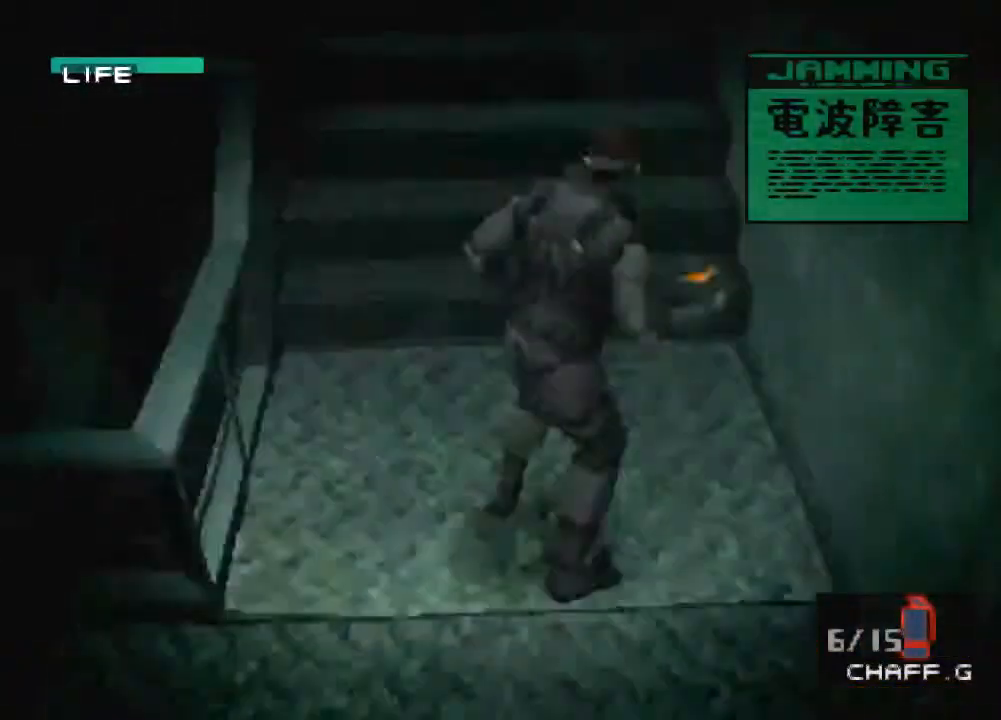
{"buttons": ["R2"], "left_stick": "center", "events": []}
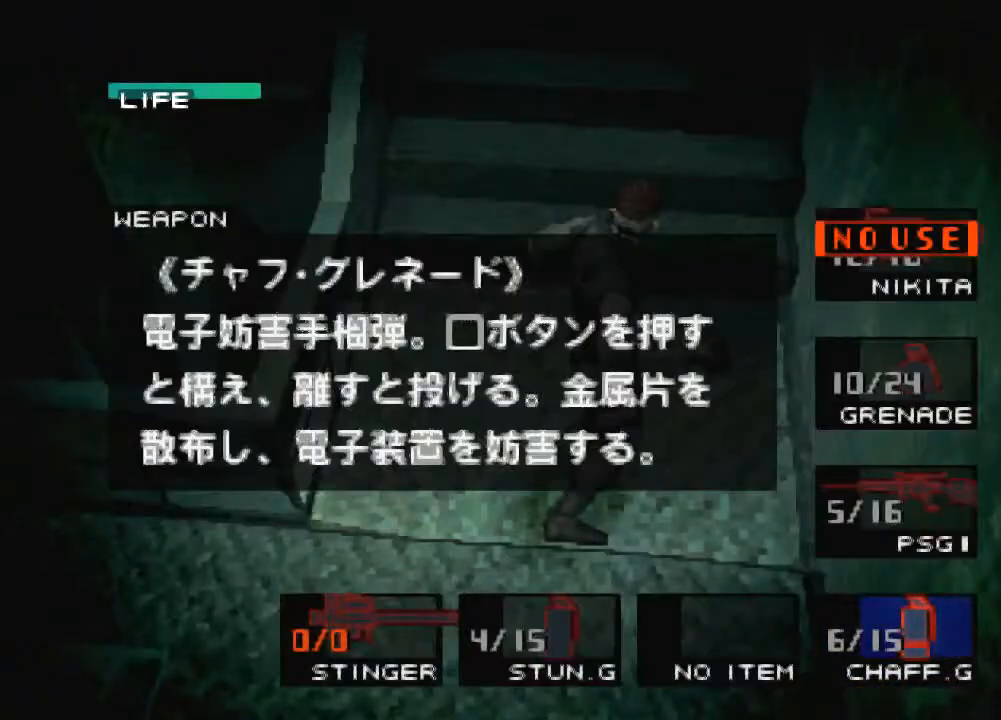
{"buttons": ["R2", "DPAD_RIGHT"], "left_stick": "center", "events": [[300, "DPAD_RIGHT", "down"], [400, "DPAD_RIGHT", "up"], [467, "DPAD_RIGHT", "down"]]}
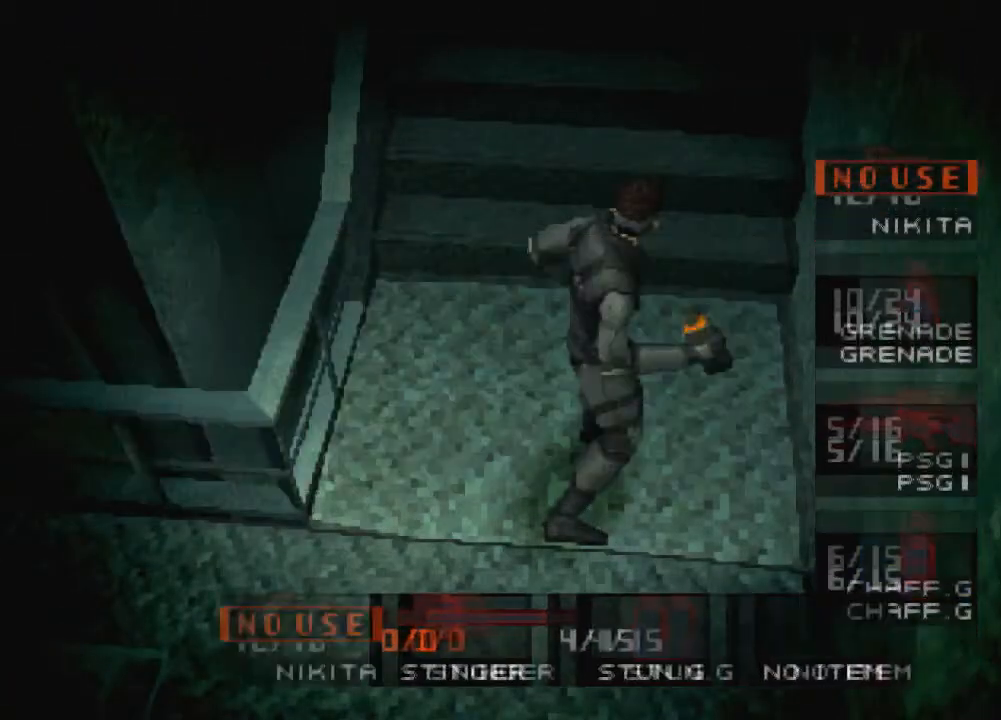
{"buttons": ["R2"], "left_stick": "center", "events": [[267, "DPAD_RIGHT", "up"]]}
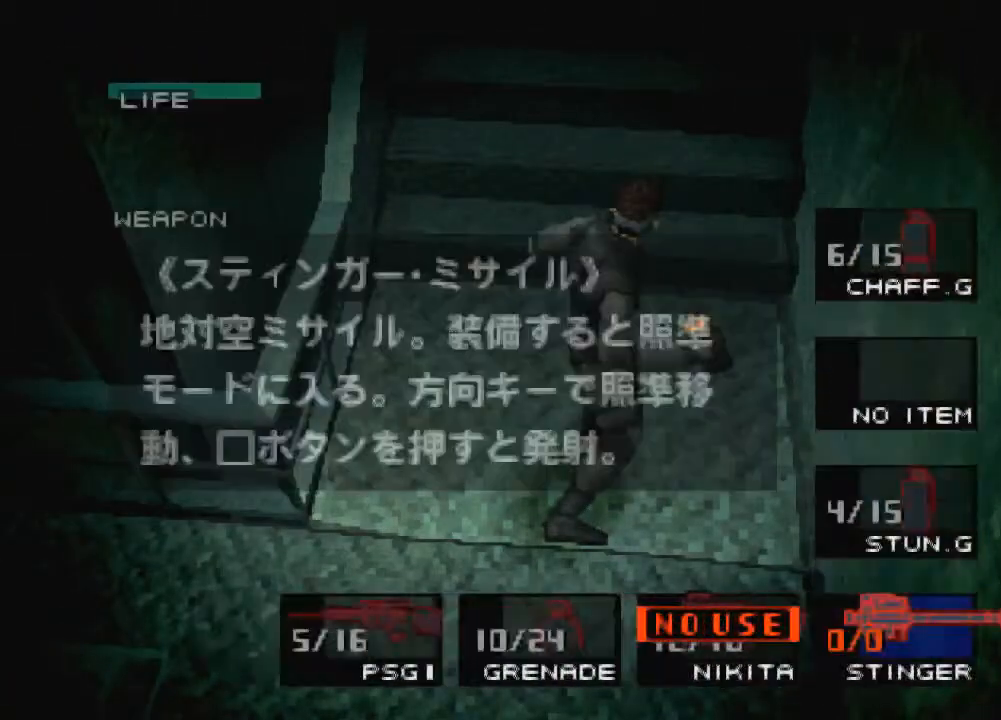
{"buttons": [], "left_stick": "up", "events": [[33, "R2", "up"], [100, "left_stick", "up"]]}
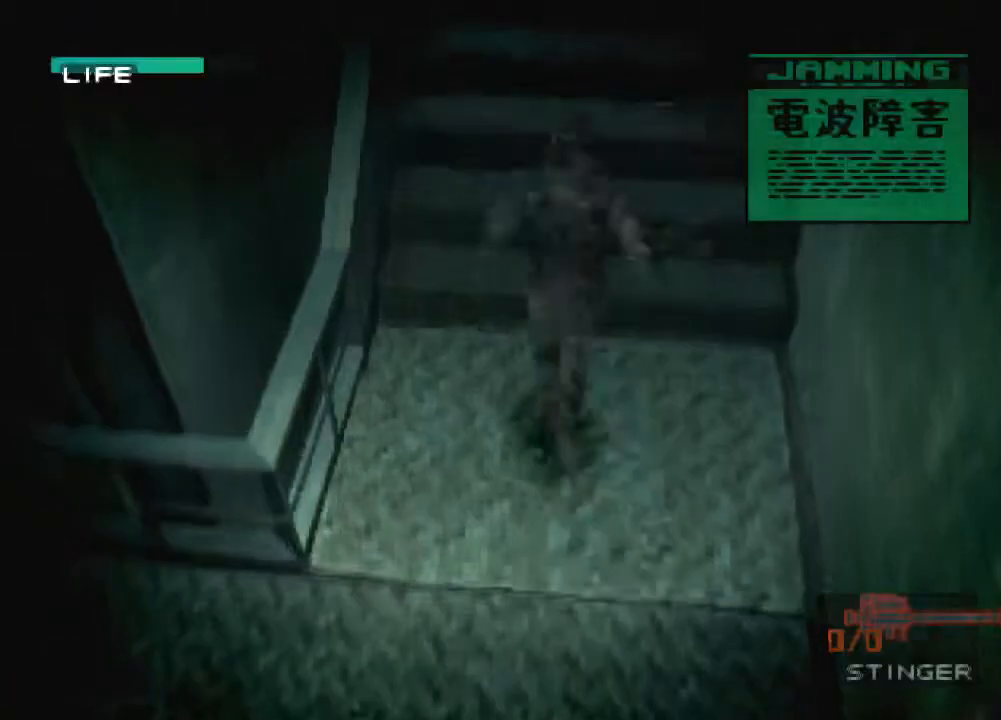
{"buttons": [], "left_stick": "up", "events": []}
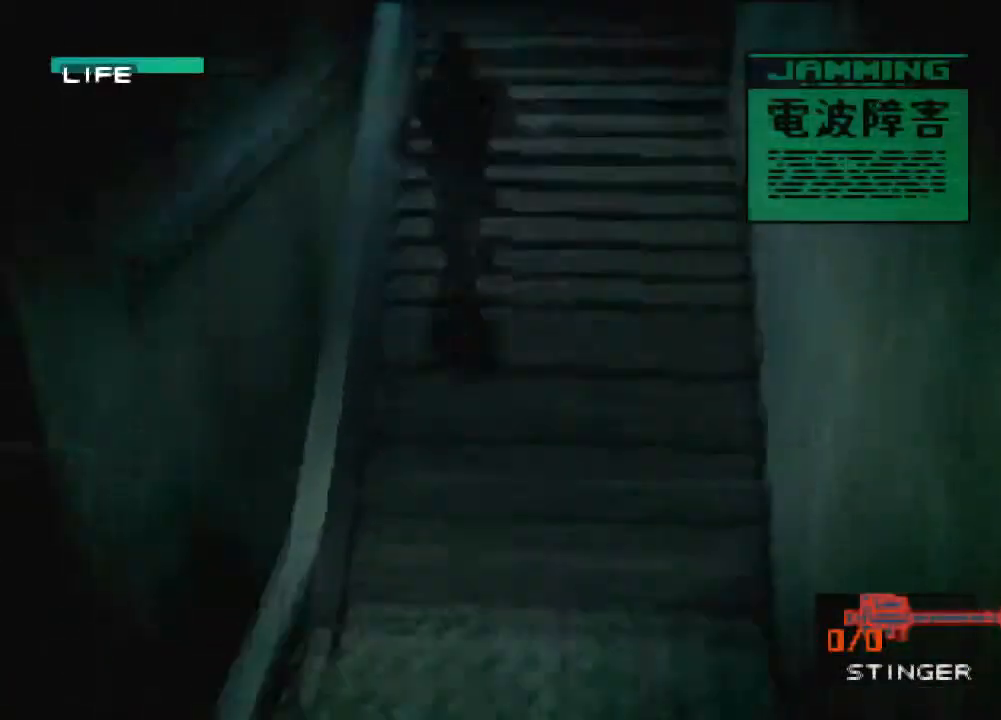
{"buttons": [], "left_stick": "up", "events": []}
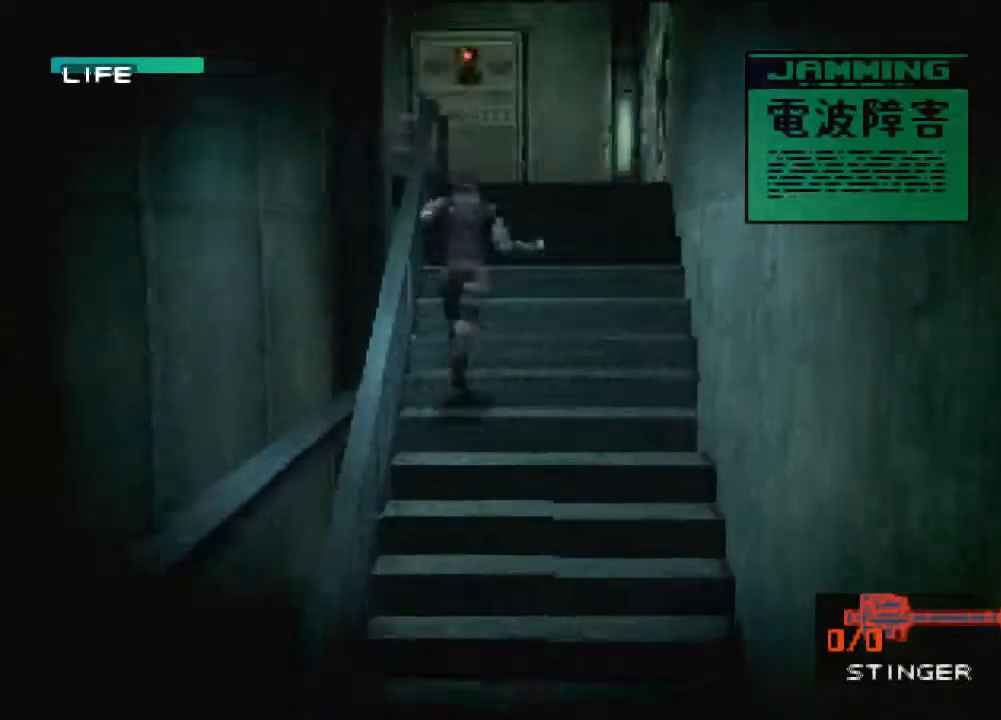
{"buttons": [], "left_stick": "up", "events": []}
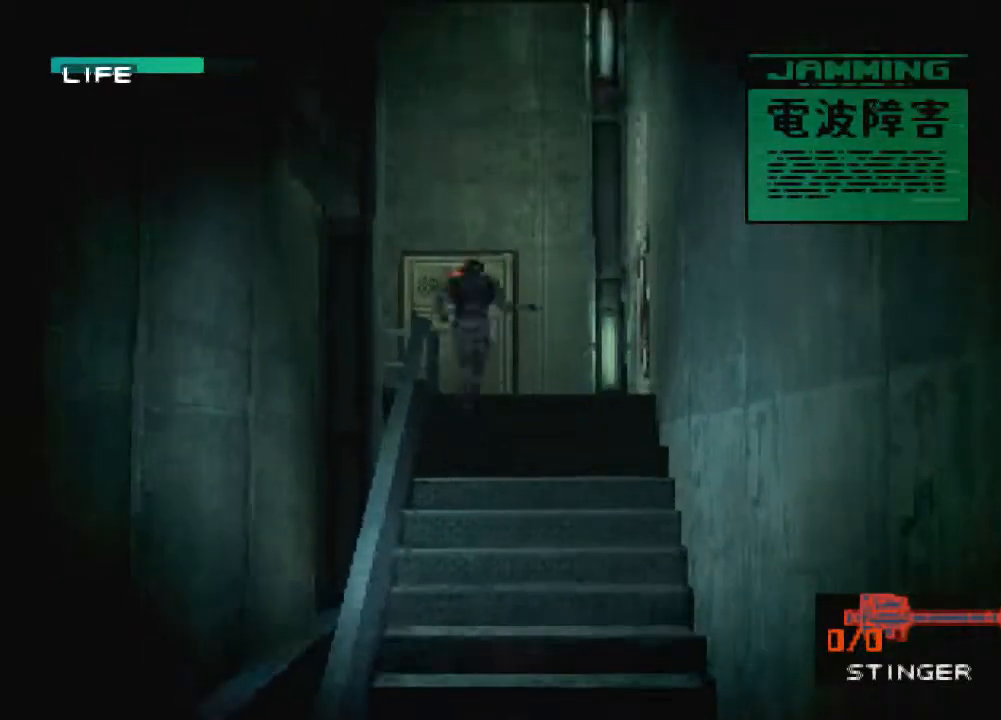
{"buttons": [], "left_stick": "up", "events": []}
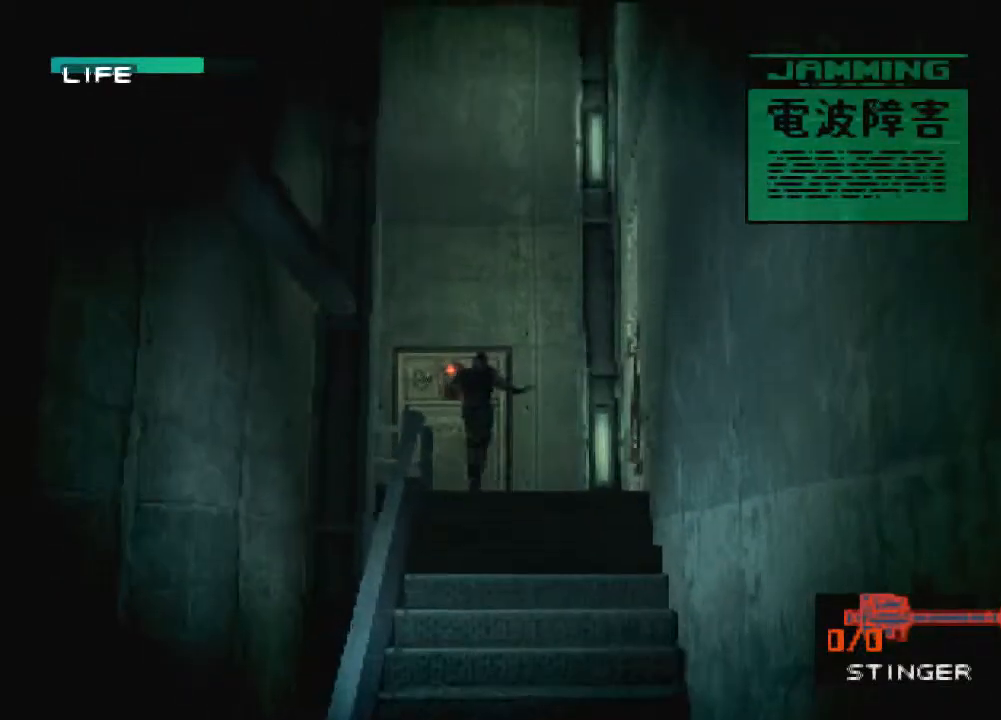
{"buttons": [], "left_stick": "left", "events": [[134, "left_stick", "left"]]}
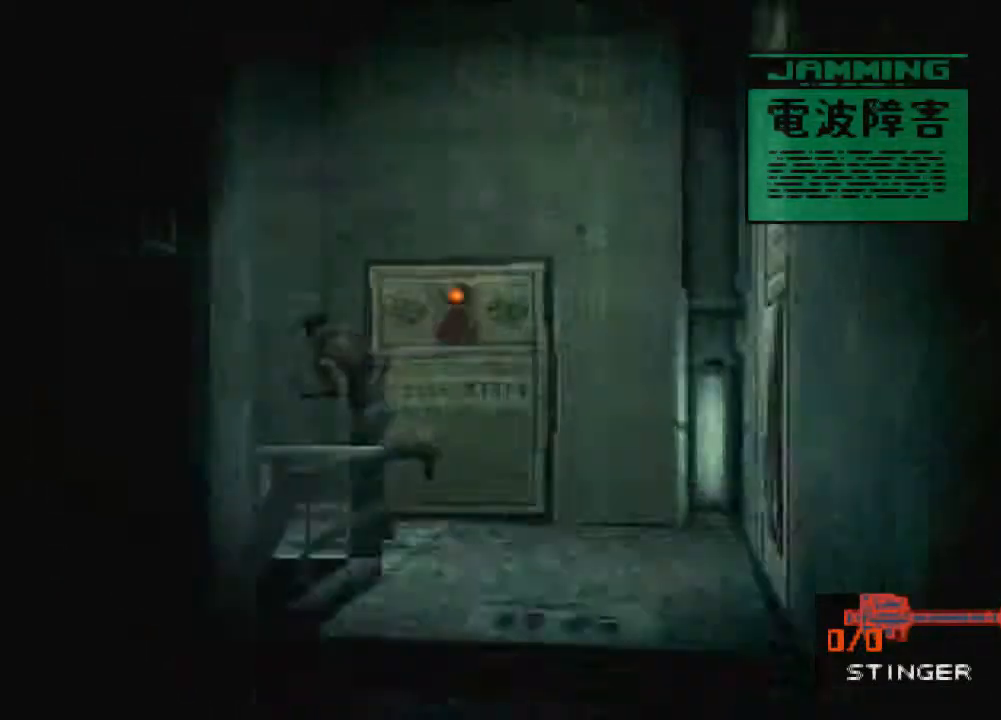
{"buttons": [], "left_stick": "up", "events": [[133, "left_stick", "up-left"], [400, "left_stick", "up"]]}
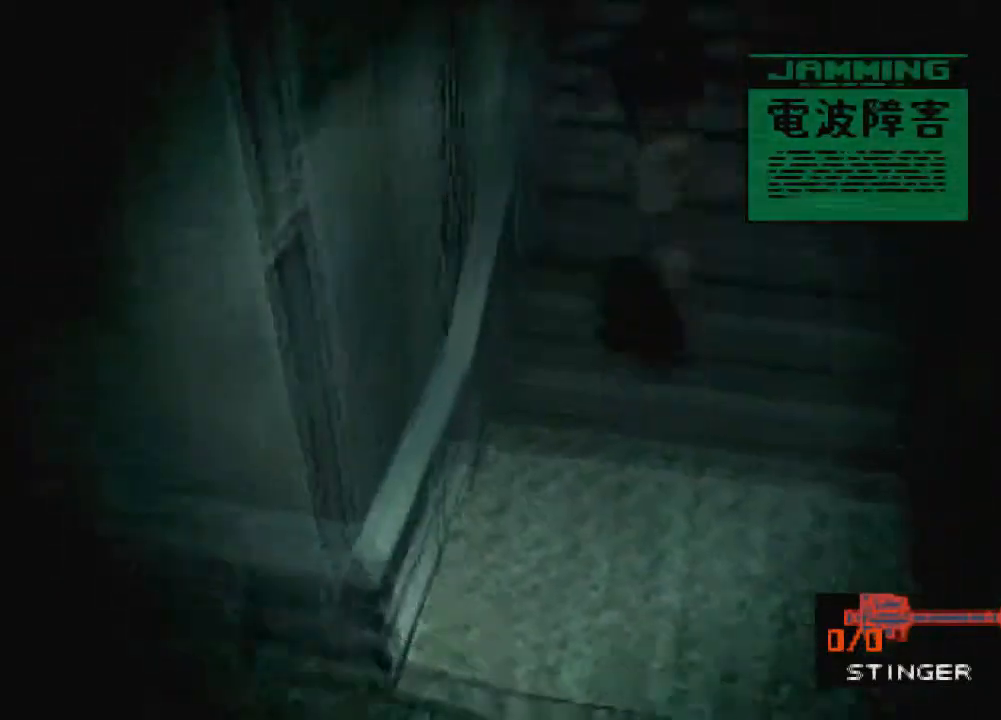
{"buttons": [], "left_stick": "up", "events": []}
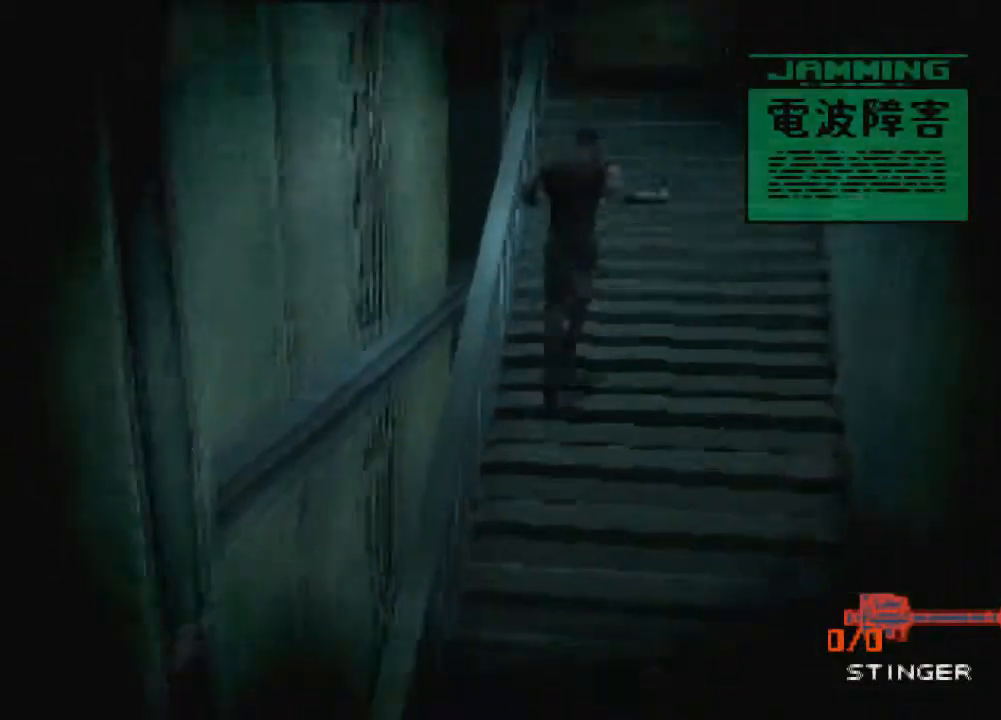
{"buttons": [], "left_stick": "up", "events": []}
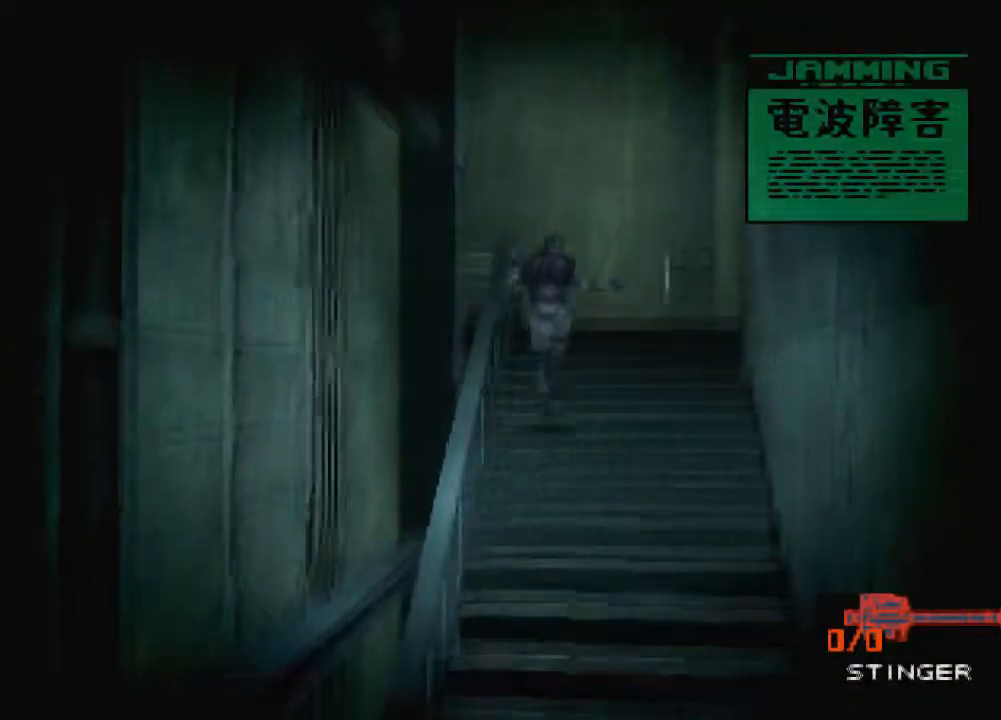
{"buttons": [], "left_stick": "up", "events": []}
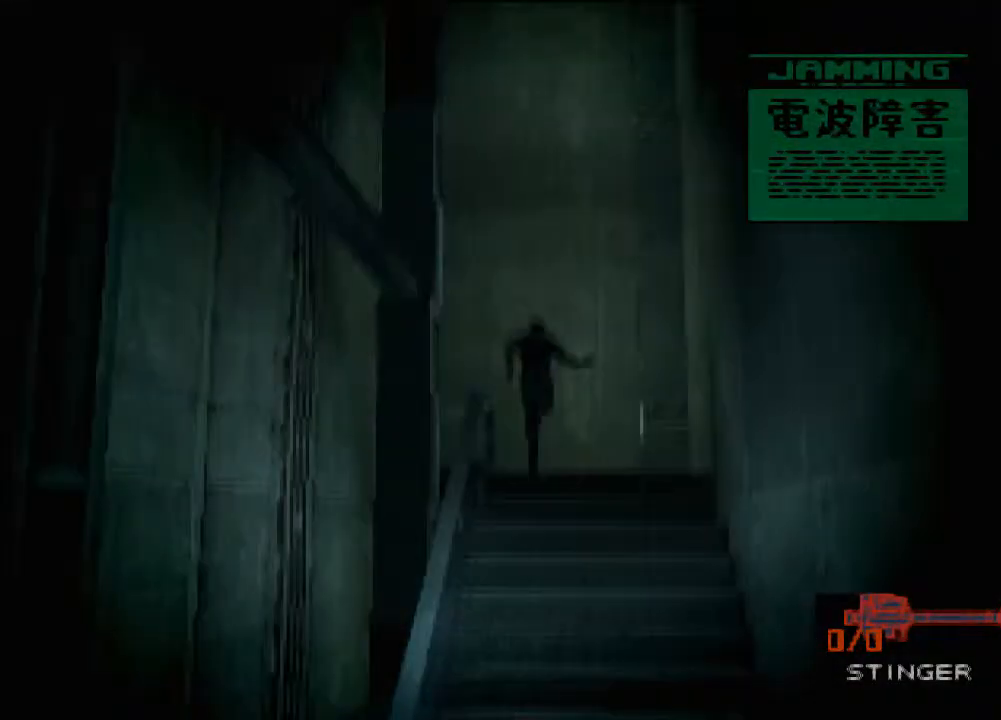
{"buttons": [], "left_stick": "left", "events": [[167, "left_stick", "up-left"], [400, "left_stick", "left"]]}